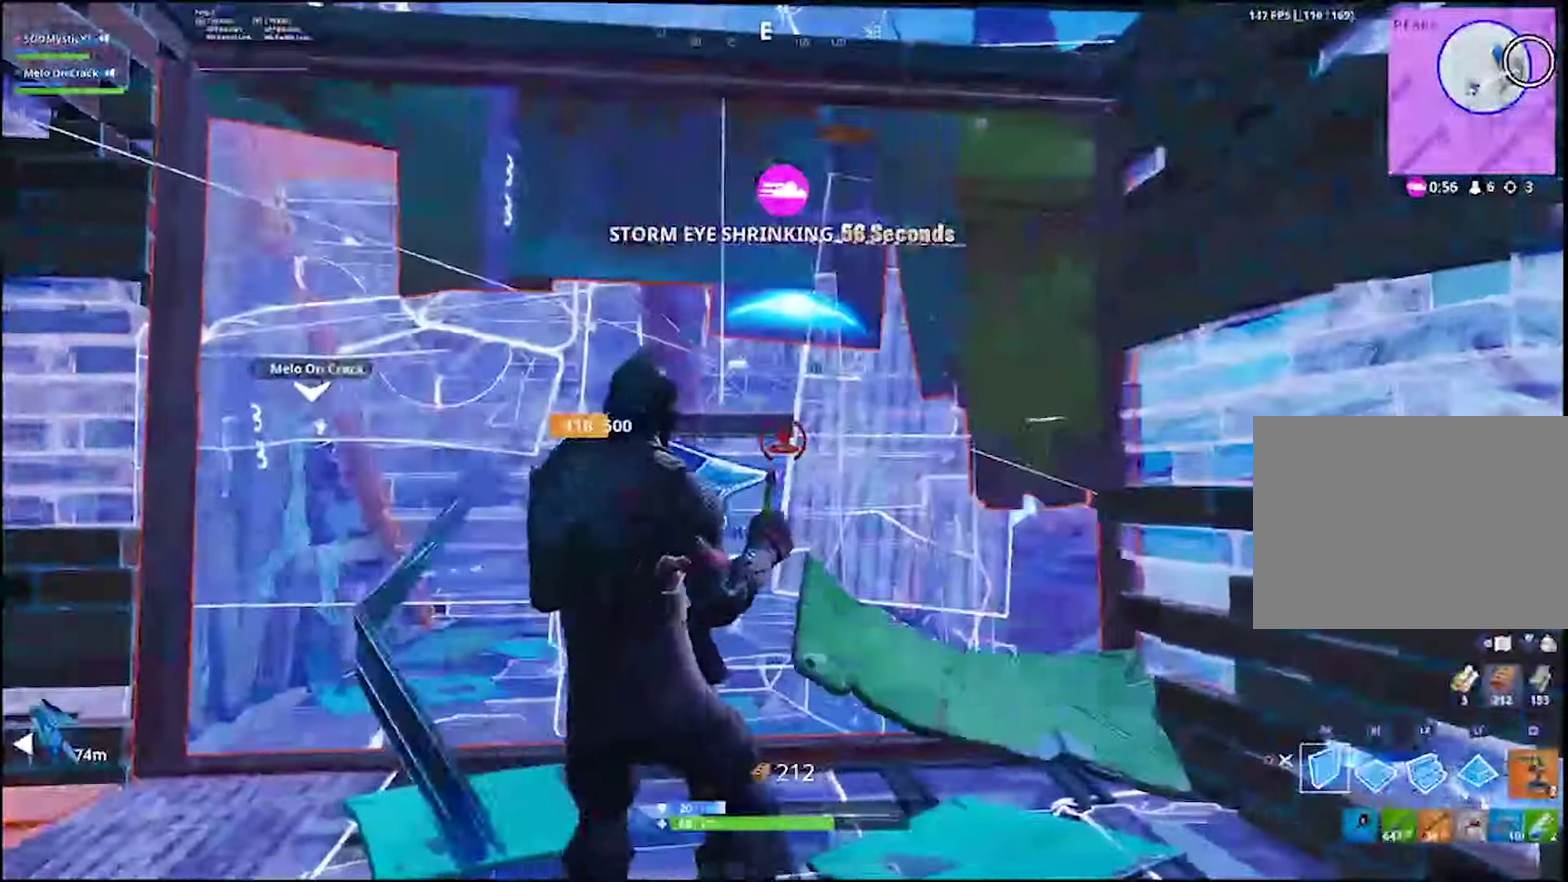
Gameplay with a controller (PlayStation layout); each line is a JSON object with the inputs held at the frame after it. "events" lists button and stick changes between this image and that frame as [ms after this image, input, new state], when the widget could be followed in between. Not read: R1 SELECT.
{"buttons": ["CIRCLE", "R2"], "left_stick": "down-left", "right_stick": "center", "events": [[67, "left_stick", "down-left"], [150, "left_stick", "center"], [233, "START", "up"], [417, "CIRCLE", "down"], [467, "left_stick", "down-left"]]}
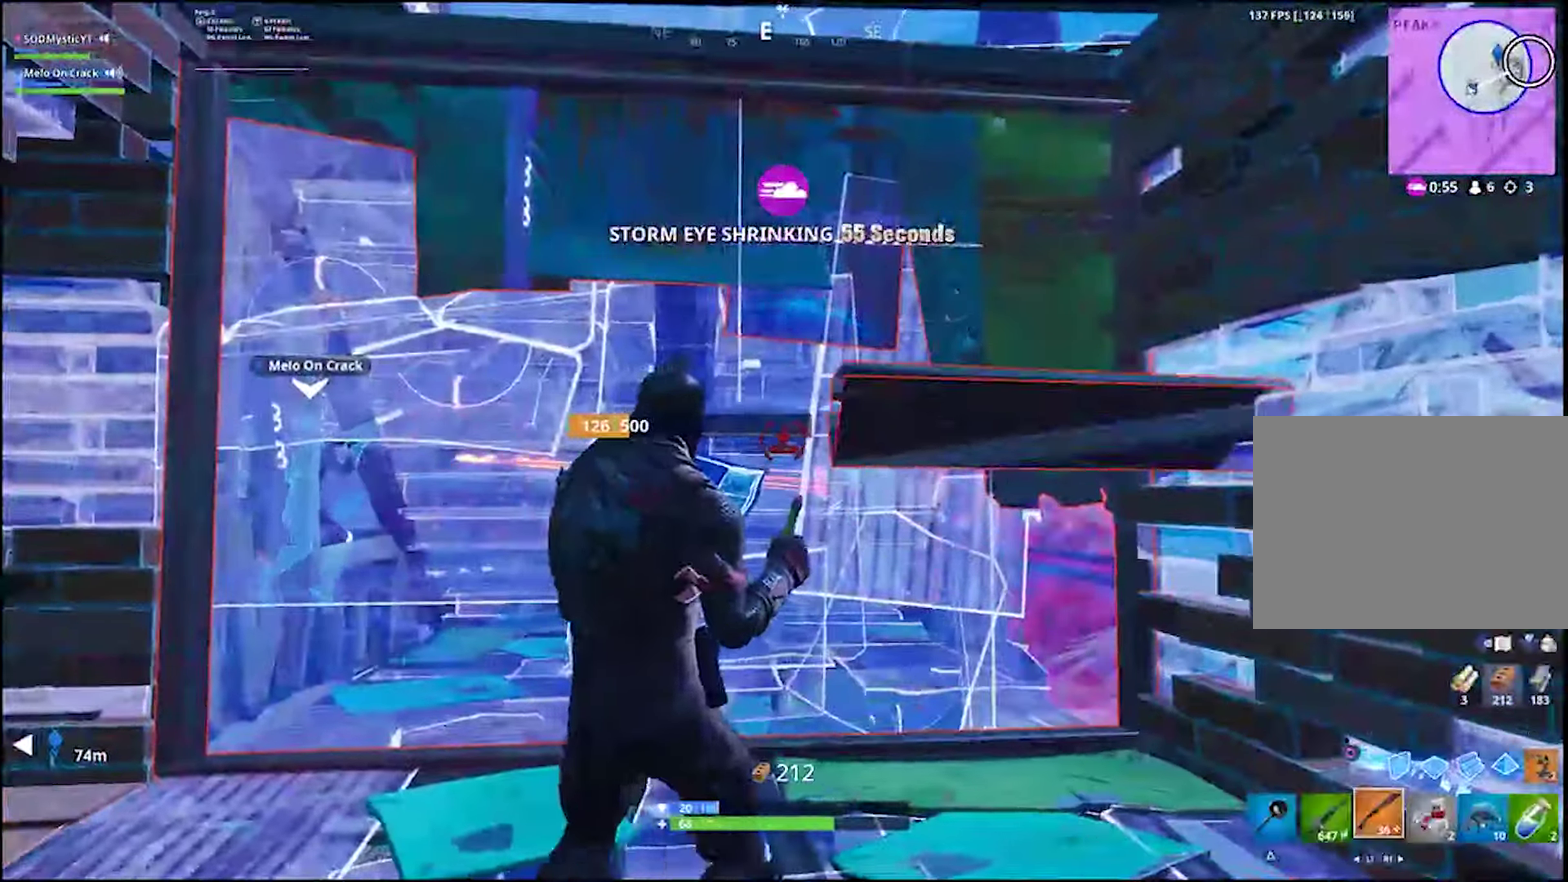
{"buttons": ["CIRCLE", "L2"], "left_stick": "up-right", "right_stick": "center", "events": [[17, "CIRCLE", "up"], [17, "R2", "up"], [33, "left_stick", "left"], [133, "CROSS", "down"], [217, "CROSS", "up"], [283, "left_stick", "center"], [300, "CIRCLE", "down"], [417, "CIRCLE", "up"], [417, "left_stick", "up-right"], [433, "L2", "down"], [483, "CIRCLE", "down"]]}
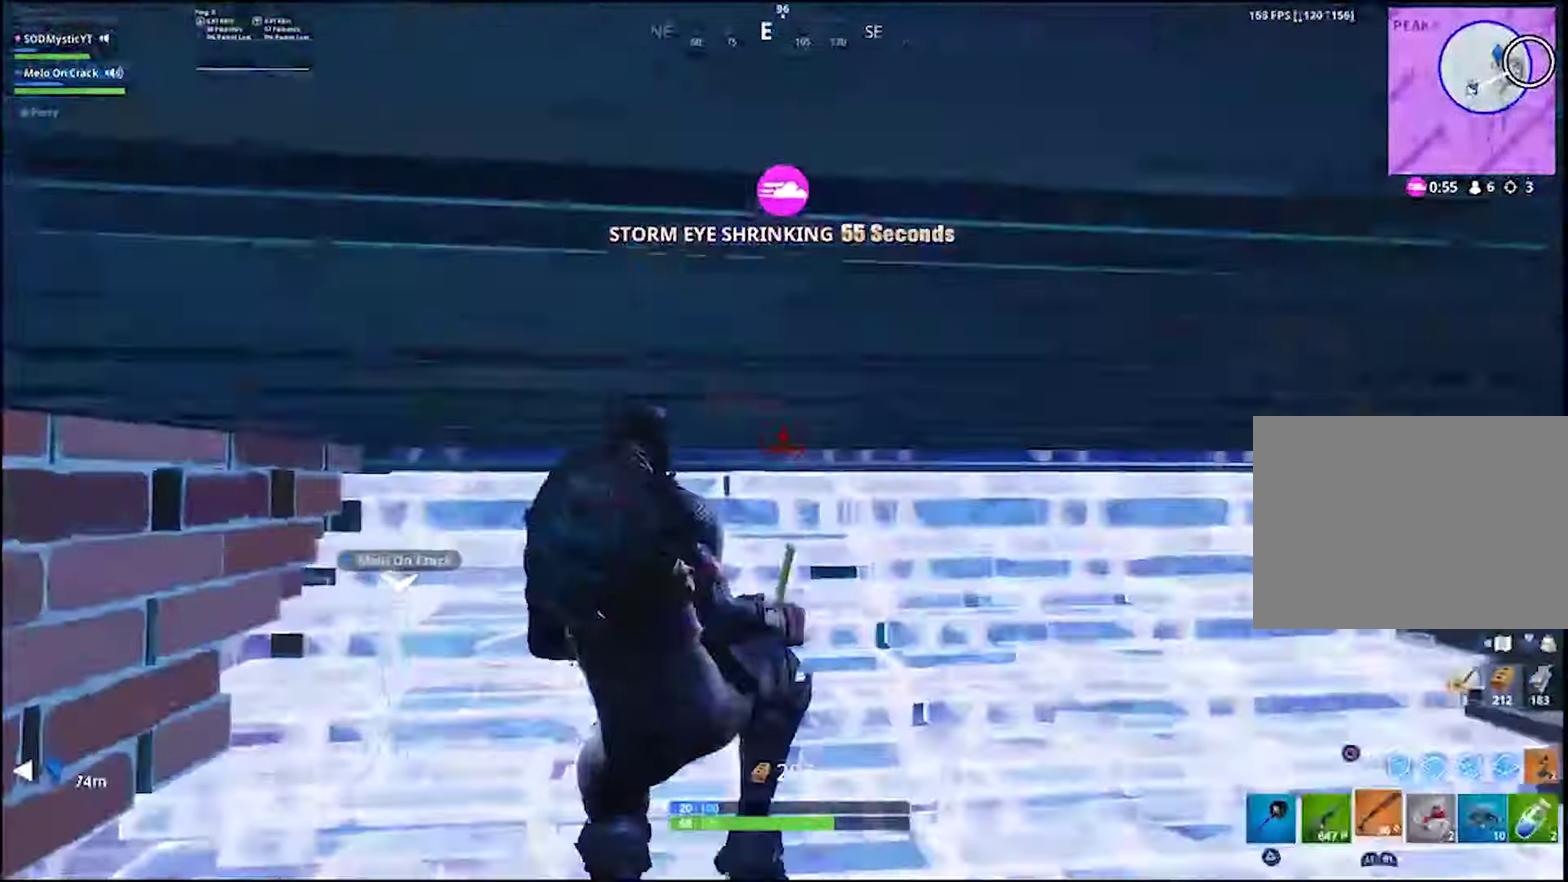
{"buttons": ["TRIANGLE"], "left_stick": "down-left", "right_stick": "center", "events": [[50, "L2", "up"], [83, "CIRCLE", "up"], [200, "left_stick", "right"], [233, "right_stick", "up"], [250, "left_stick", "center"], [300, "right_stick", "center"], [333, "left_stick", "down-left"], [467, "TRIANGLE", "down"]]}
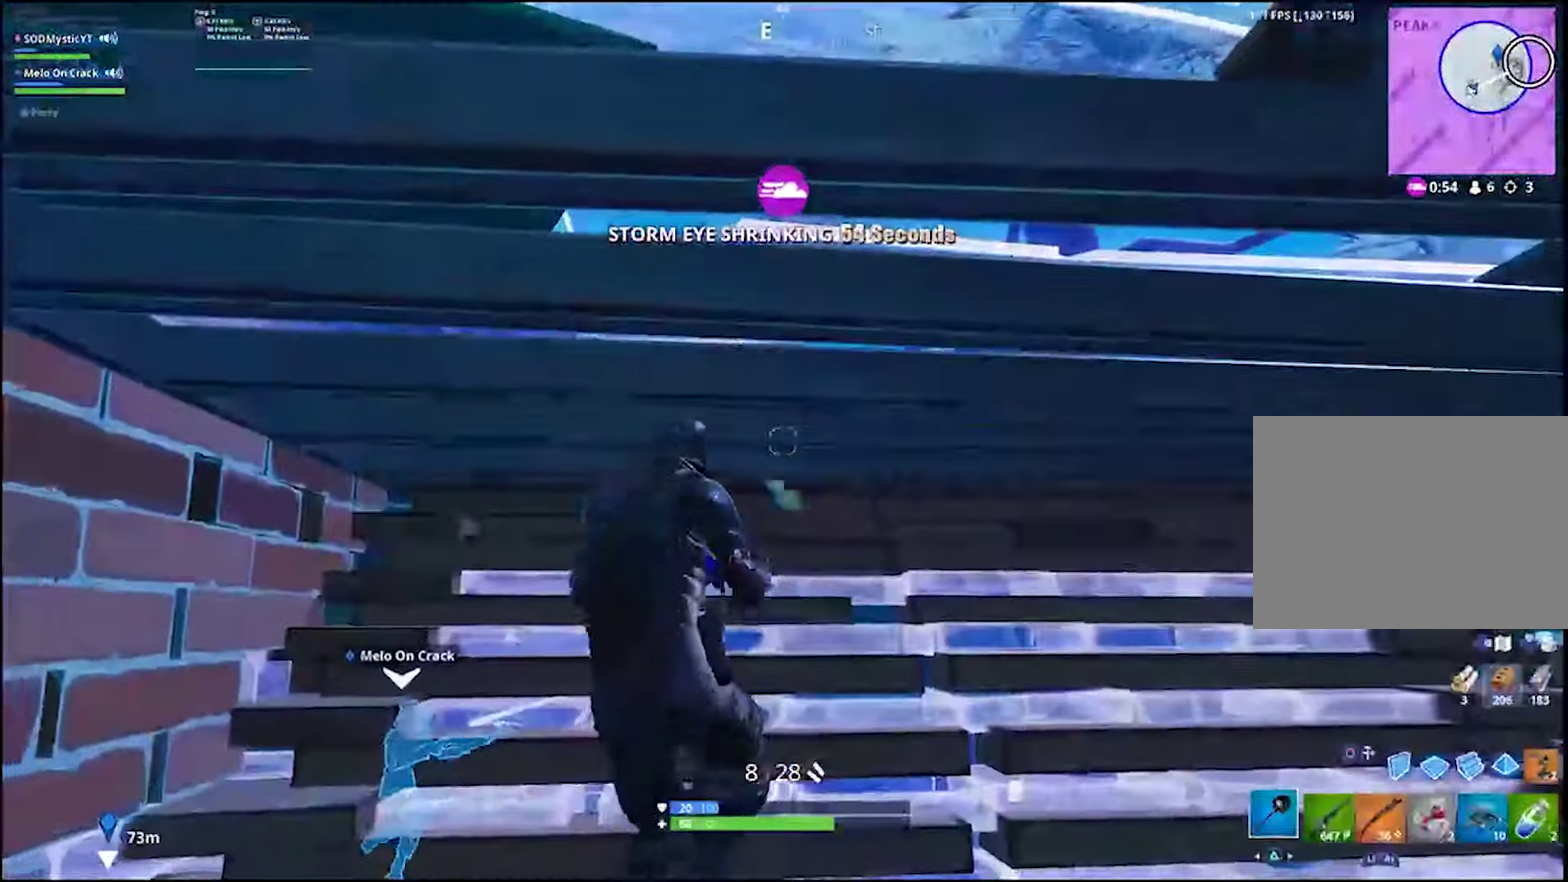
{"buttons": ["R2"], "left_stick": "center", "right_stick": "center", "events": [[33, "TRIANGLE", "up"], [33, "left_stick", "center"], [83, "left_stick", "up"], [150, "R2", "down"], [167, "right_stick", "up"], [250, "right_stick", "center"], [300, "left_stick", "center"]]}
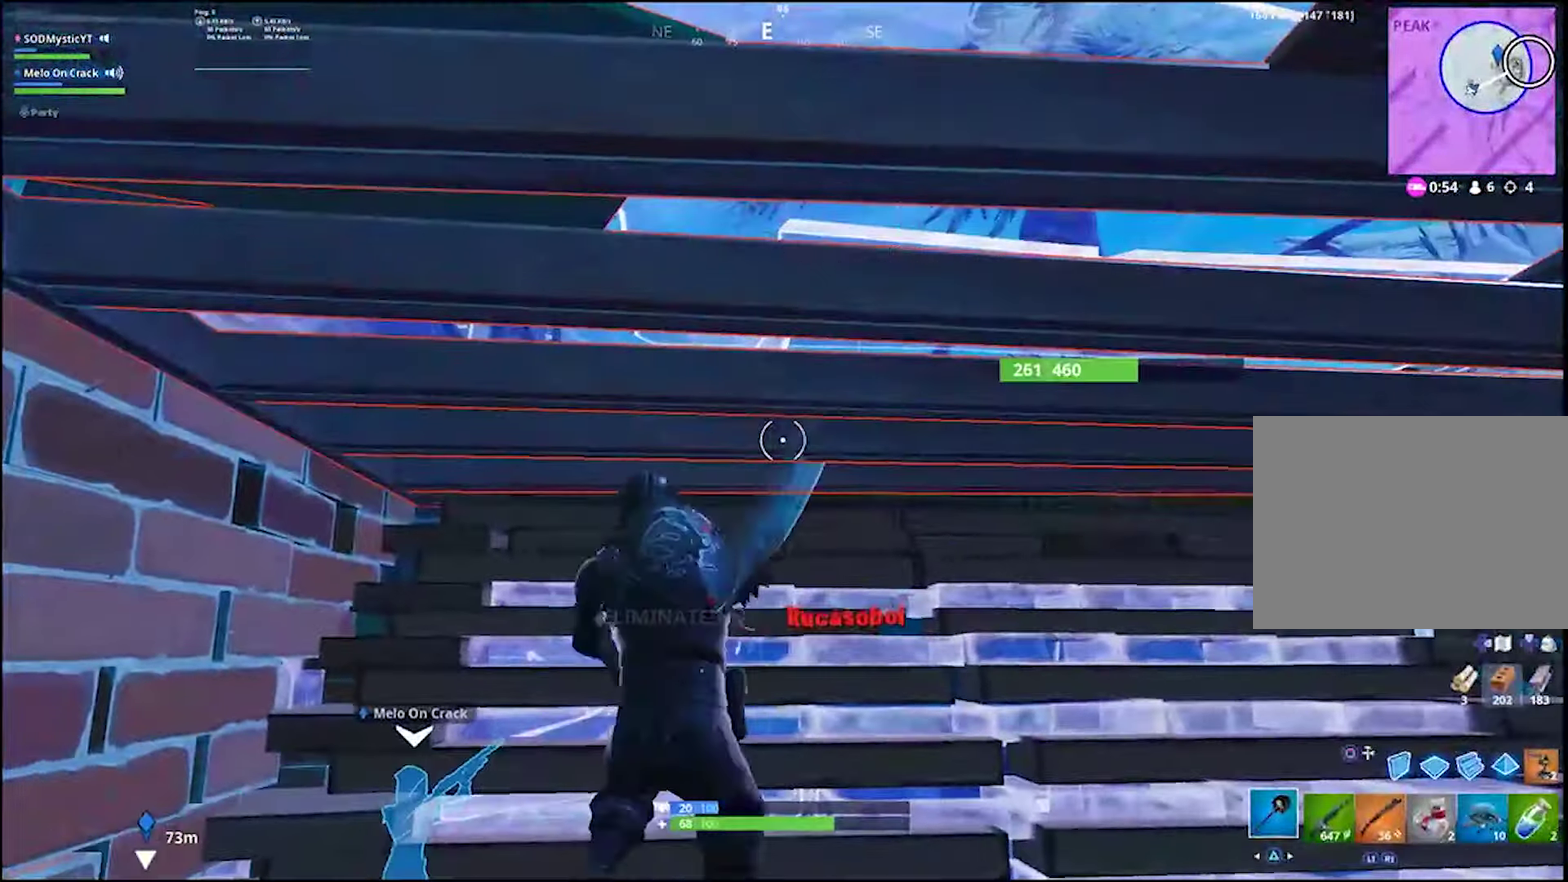
{"buttons": ["R2"], "left_stick": "center", "right_stick": "center", "events": []}
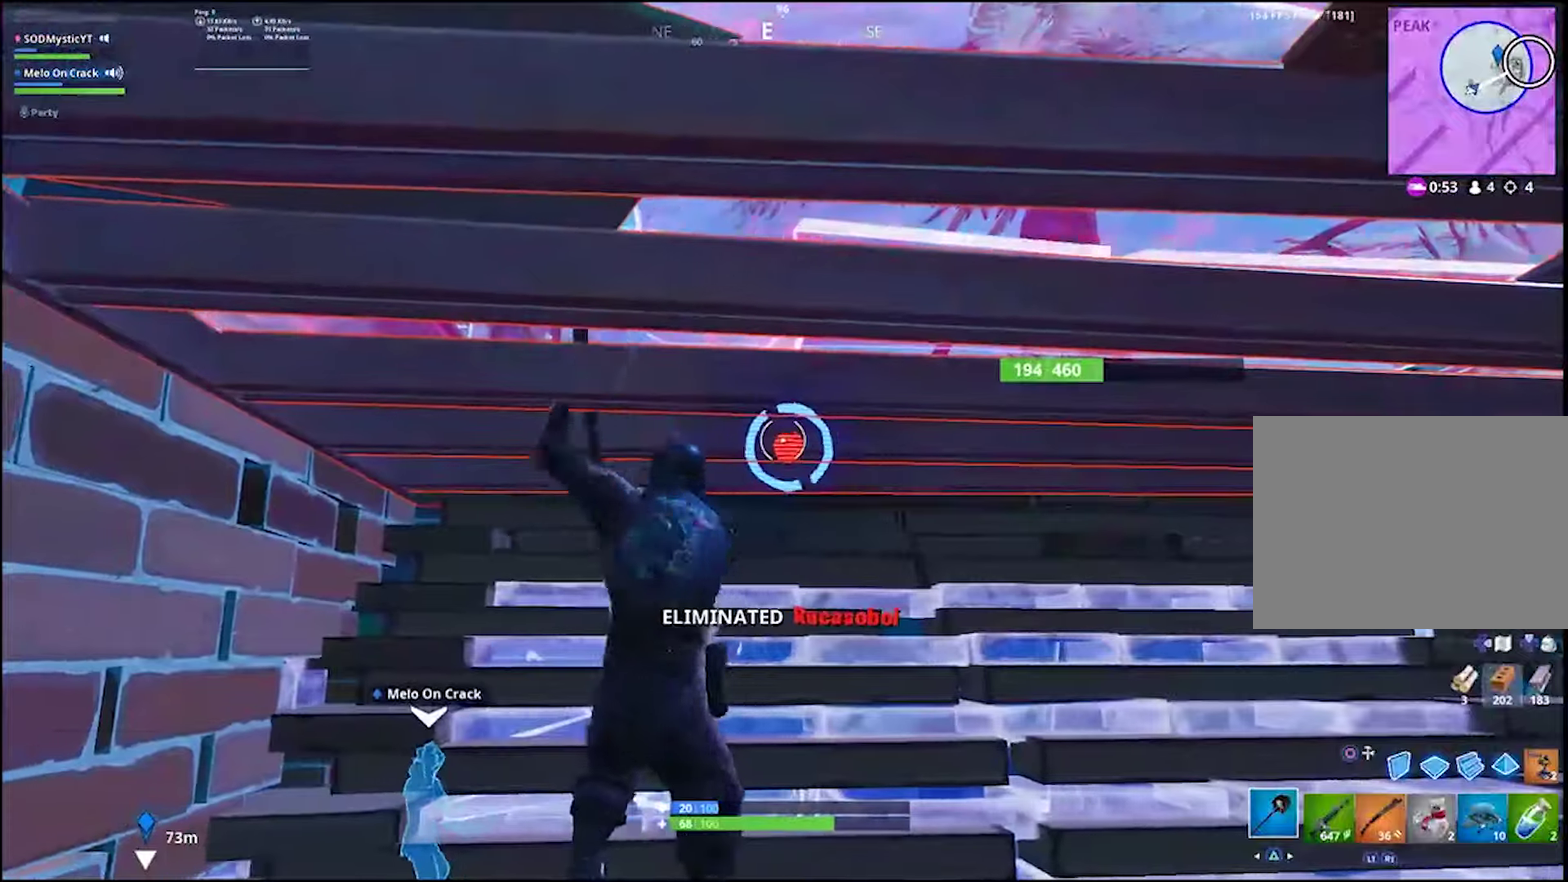
{"buttons": ["R2"], "left_stick": "center", "right_stick": "center", "events": []}
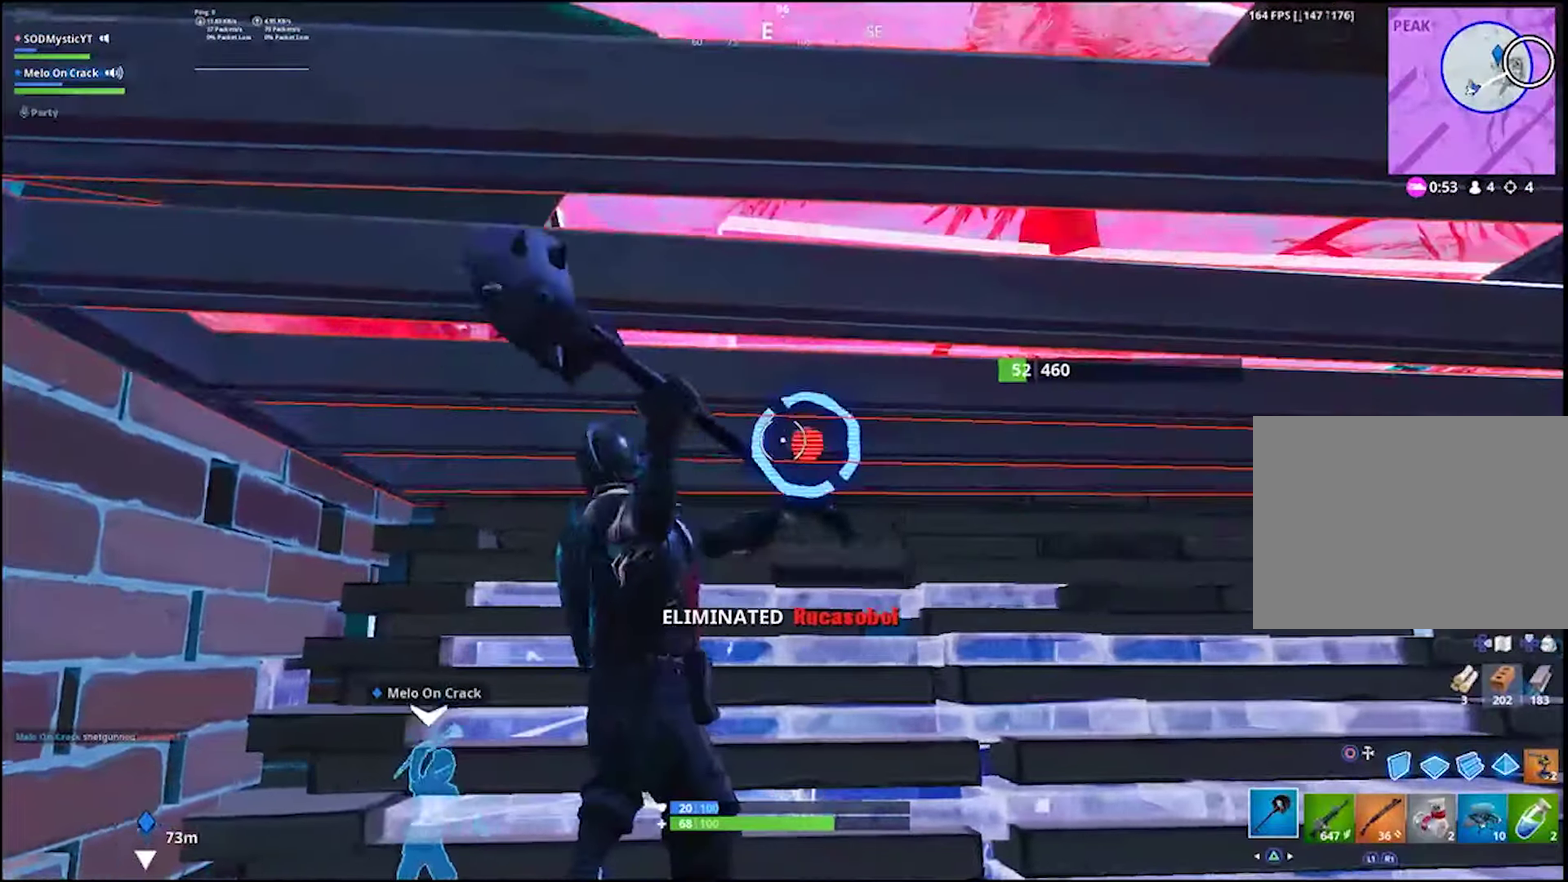
{"buttons": ["CROSS"], "left_stick": "up-right", "right_stick": "center", "events": [[16, "left_stick", "up"], [83, "right_stick", "up"], [150, "right_stick", "center"], [350, "right_stick", "left"], [416, "right_stick", "center"], [500, "CROSS", "down"], [500, "R2", "up"], [500, "left_stick", "up-right"]]}
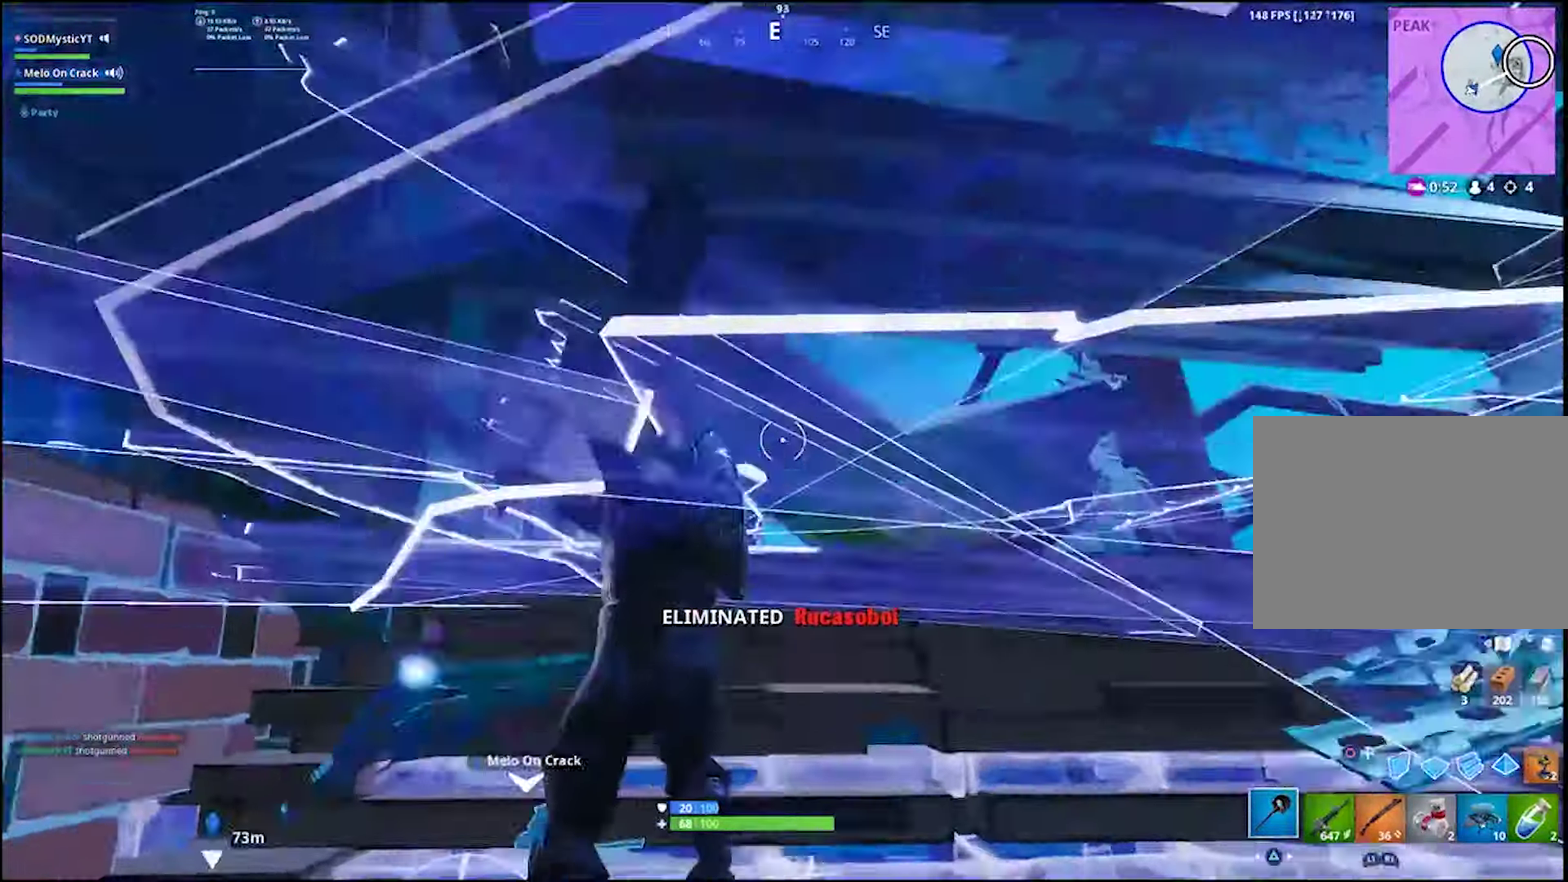
{"buttons": [], "left_stick": "up-right", "right_stick": "center", "events": [[83, "CROSS", "up"], [133, "CIRCLE", "down"], [233, "CIRCLE", "up"], [266, "right_stick", "left"], [316, "R2", "down"], [416, "right_stick", "center"], [466, "R2", "up"]]}
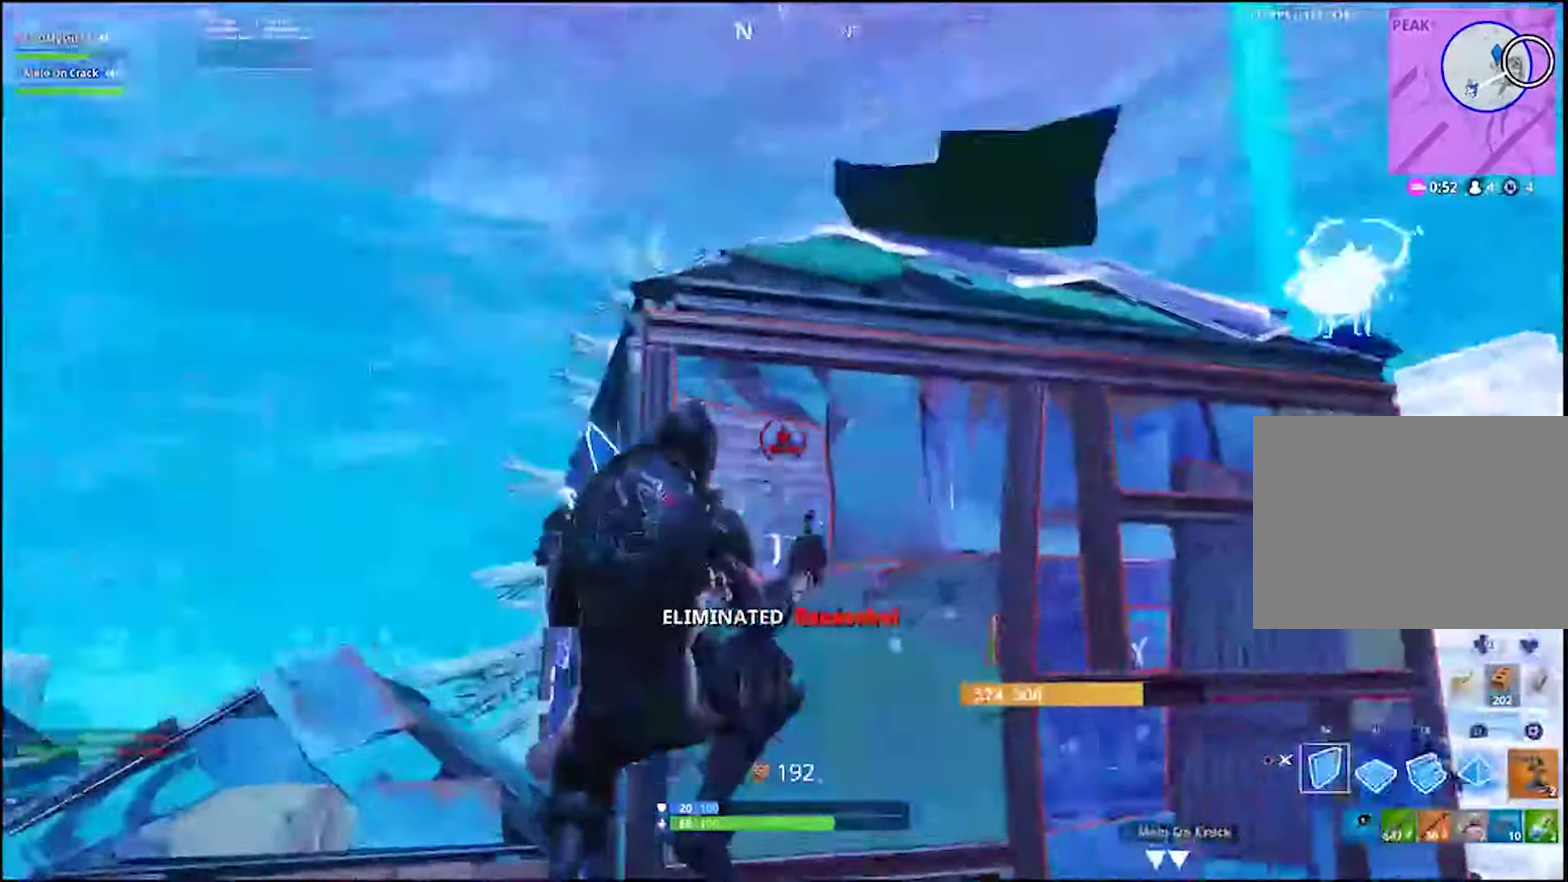
{"buttons": ["R2"], "left_stick": "down-right", "right_stick": "center"}
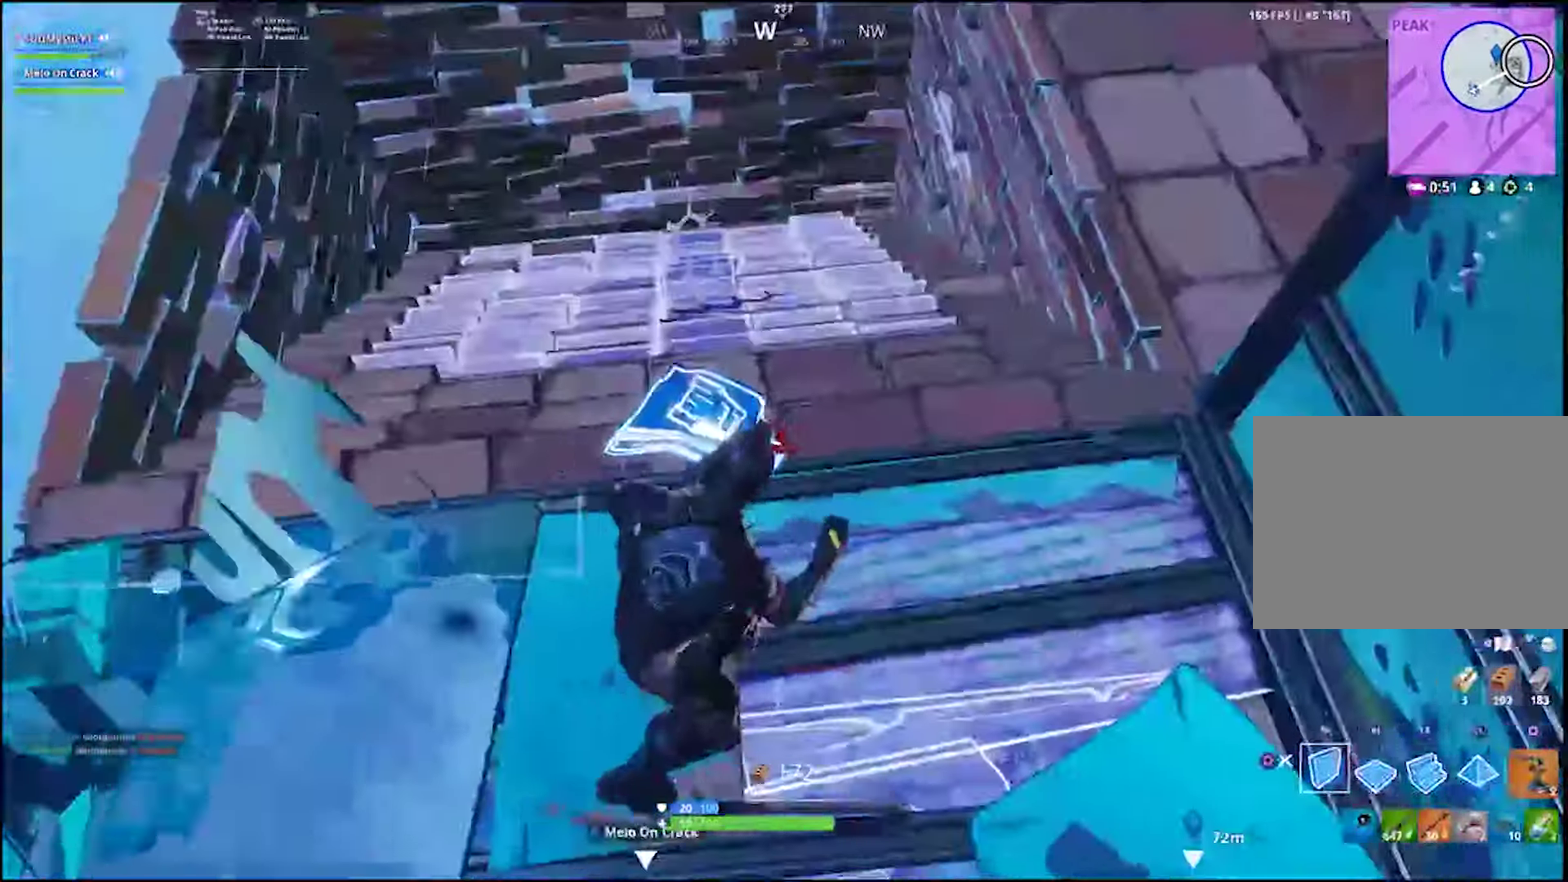
{"buttons": [], "left_stick": "up-left", "right_stick": "center", "events": [[33, "right_stick", "up-left"], [133, "left_stick", "down"], [133, "right_stick", "center"], [283, "R2", "up"], [300, "left_stick", "down-left"], [416, "CIRCLE", "down"], [500, "CIRCLE", "up"], [500, "left_stick", "up-left"]]}
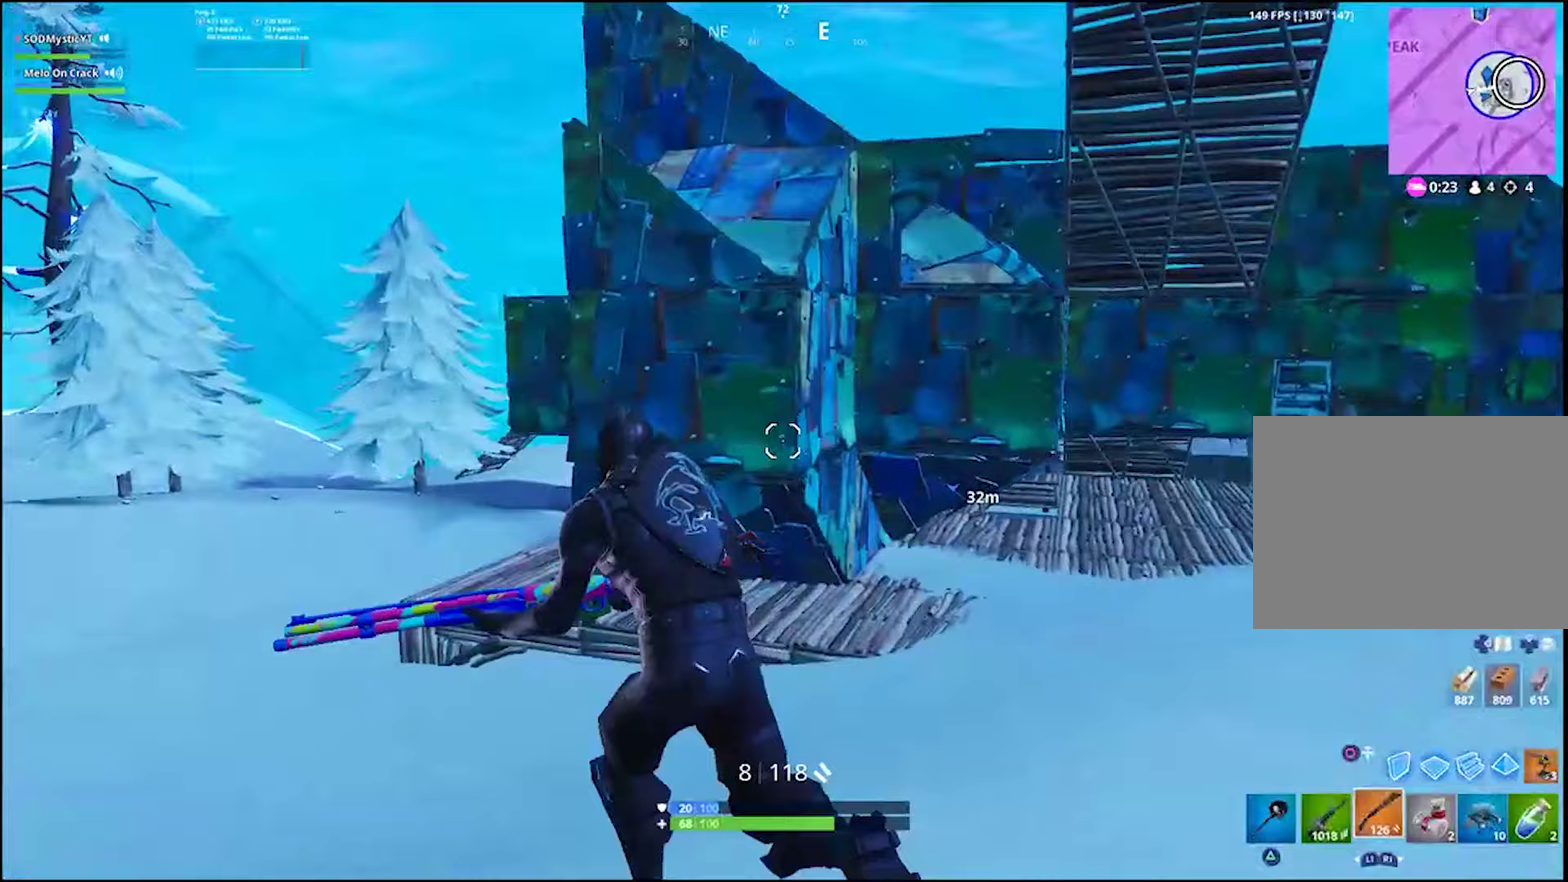
{"buttons": [], "left_stick": "up-left", "right_stick": "up-right", "events": [[100, "left_stick", "down-right"], [200, "left_stick", "up-left"], [466, "right_stick", "up-right"]]}
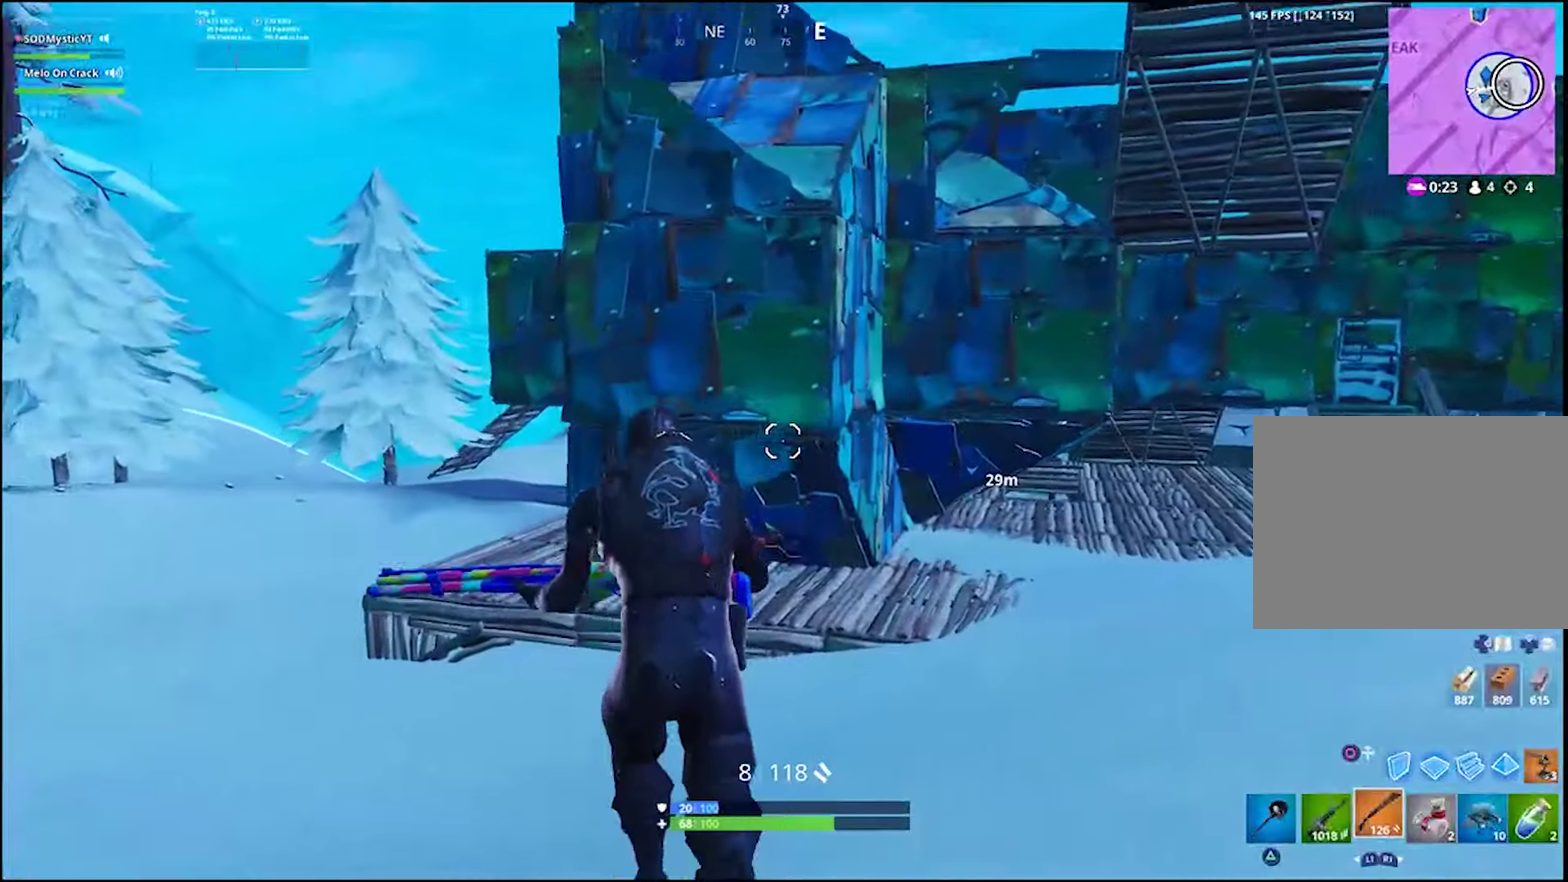
{"buttons": [], "left_stick": "up", "right_stick": "center", "events": [[16, "right_stick", "center"], [183, "CIRCLE", "down"], [266, "CIRCLE", "up"], [266, "L2", "down"], [283, "left_stick", "up"], [350, "CIRCLE", "down"], [400, "L2", "up"], [450, "CIRCLE", "up"]]}
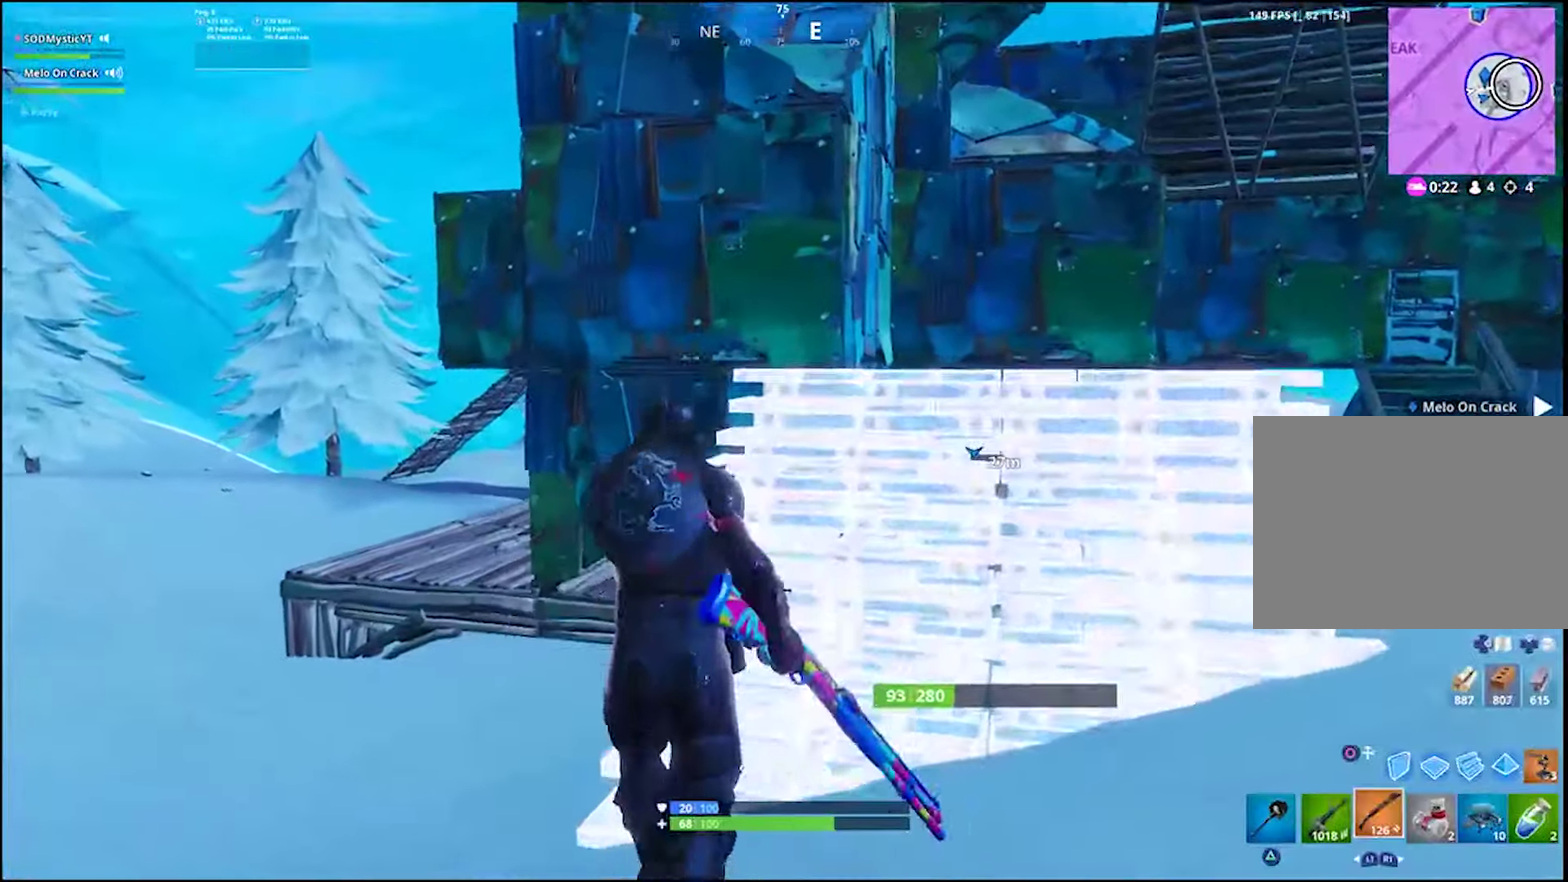
{"buttons": [], "left_stick": "up-right", "right_stick": "up", "events": [[266, "CROSS", "down"], [266, "left_stick", "up-right"], [333, "CROSS", "up"], [466, "right_stick", "up"]]}
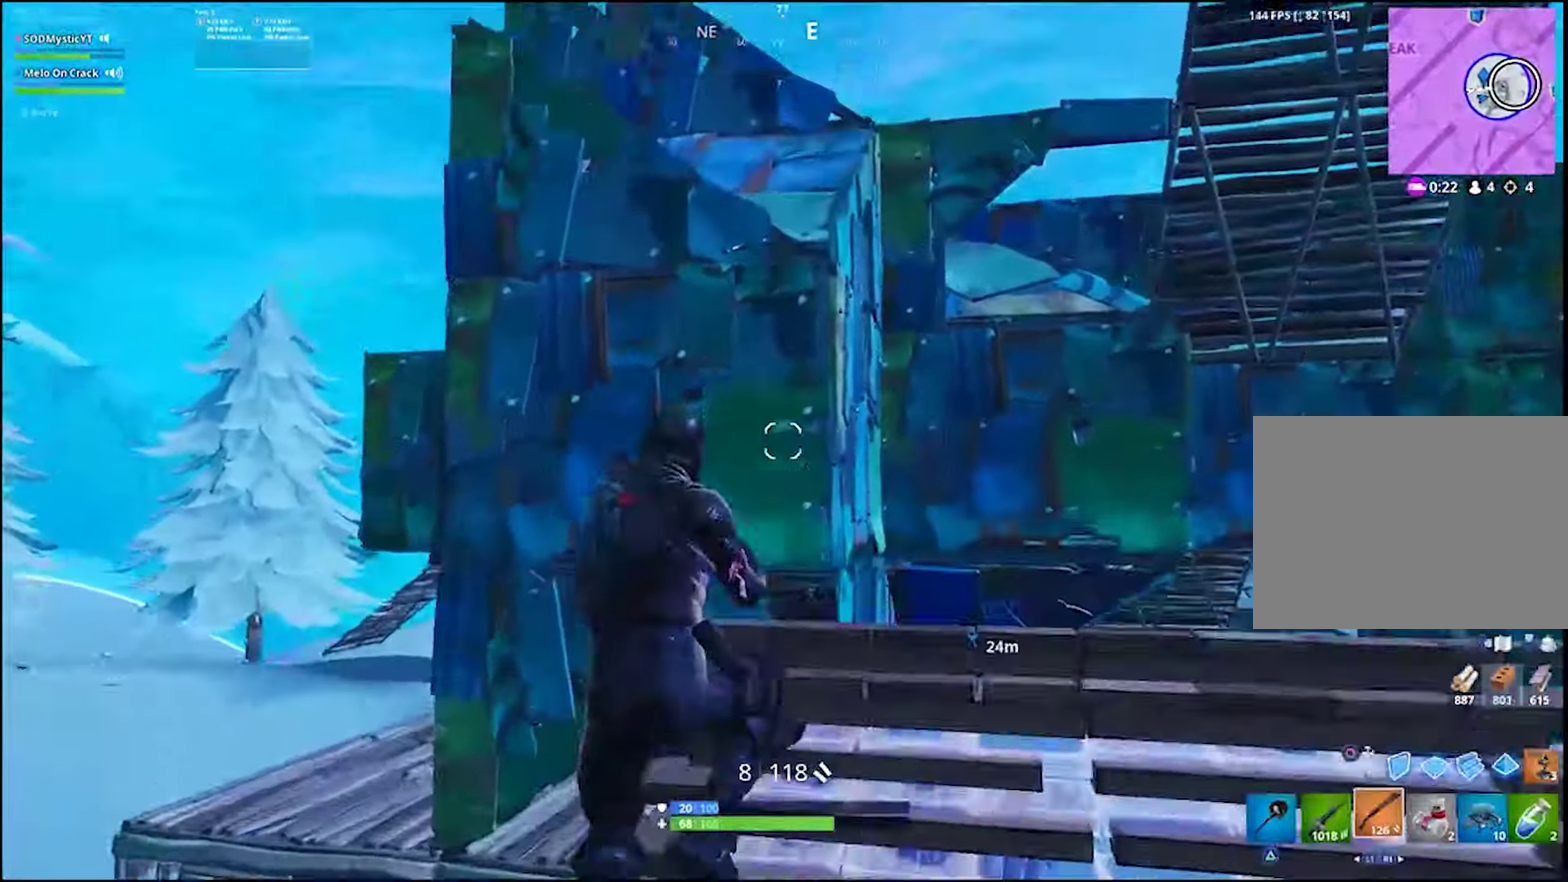
{"buttons": [], "left_stick": "up-right", "right_stick": "right", "events": [[16, "right_stick", "center"], [116, "CIRCLE", "down"], [200, "CIRCLE", "up"], [200, "L2", "down"], [250, "CIRCLE", "down"], [300, "L2", "up"], [333, "CIRCLE", "up"], [500, "right_stick", "right"]]}
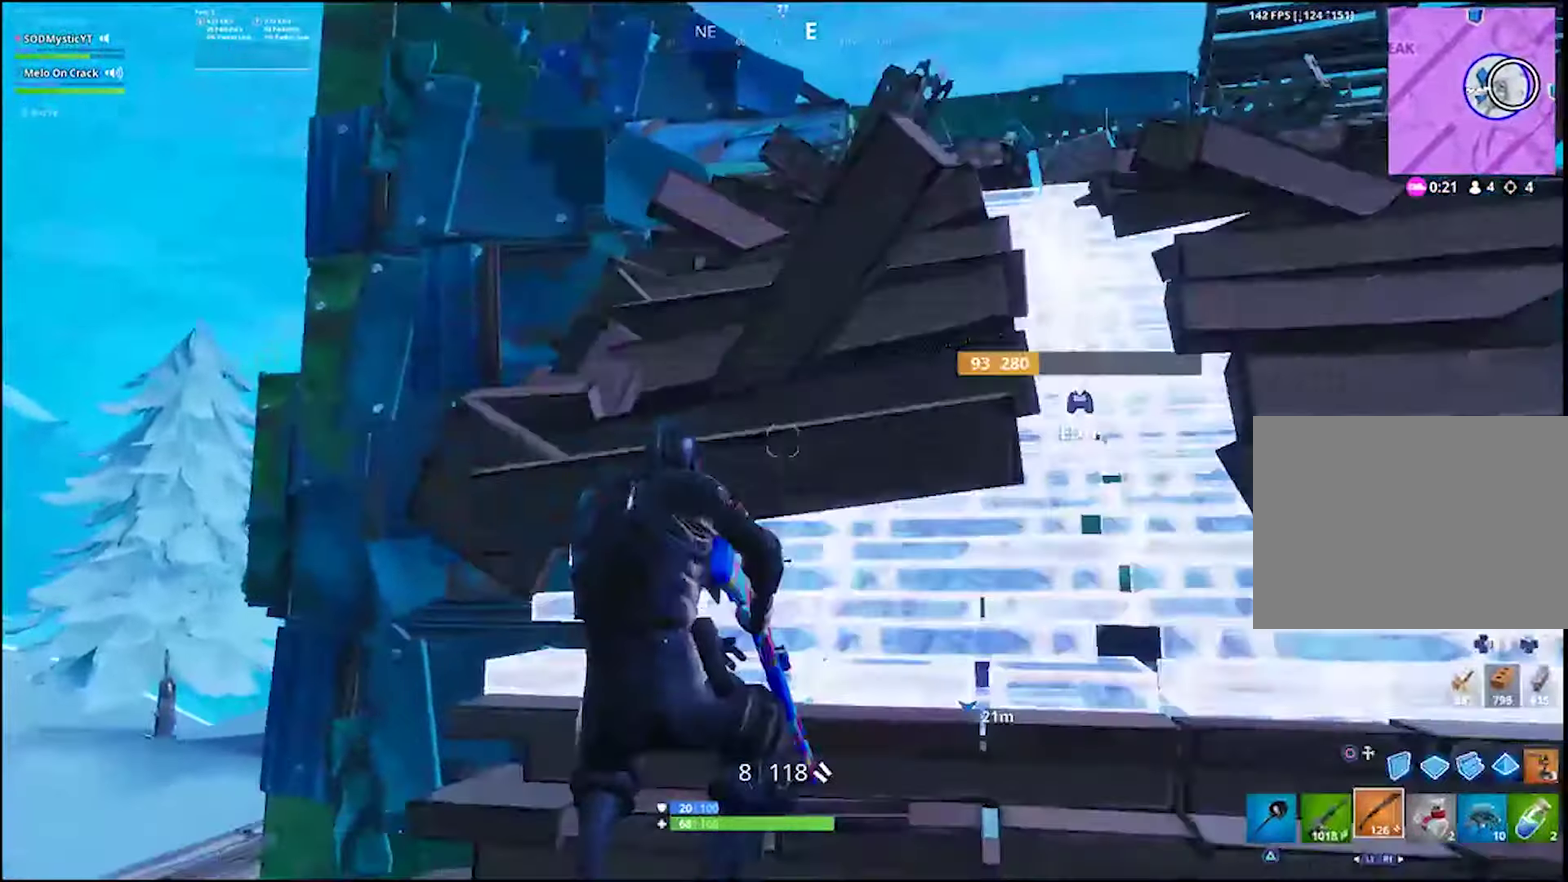
{"buttons": [], "left_stick": "up", "right_stick": "center", "events": [[66, "right_stick", "center"], [200, "SQUARE", "down"], [283, "SQUARE", "up"], [350, "SQUARE", "down"], [350, "left_stick", "up"], [450, "SQUARE", "up"]]}
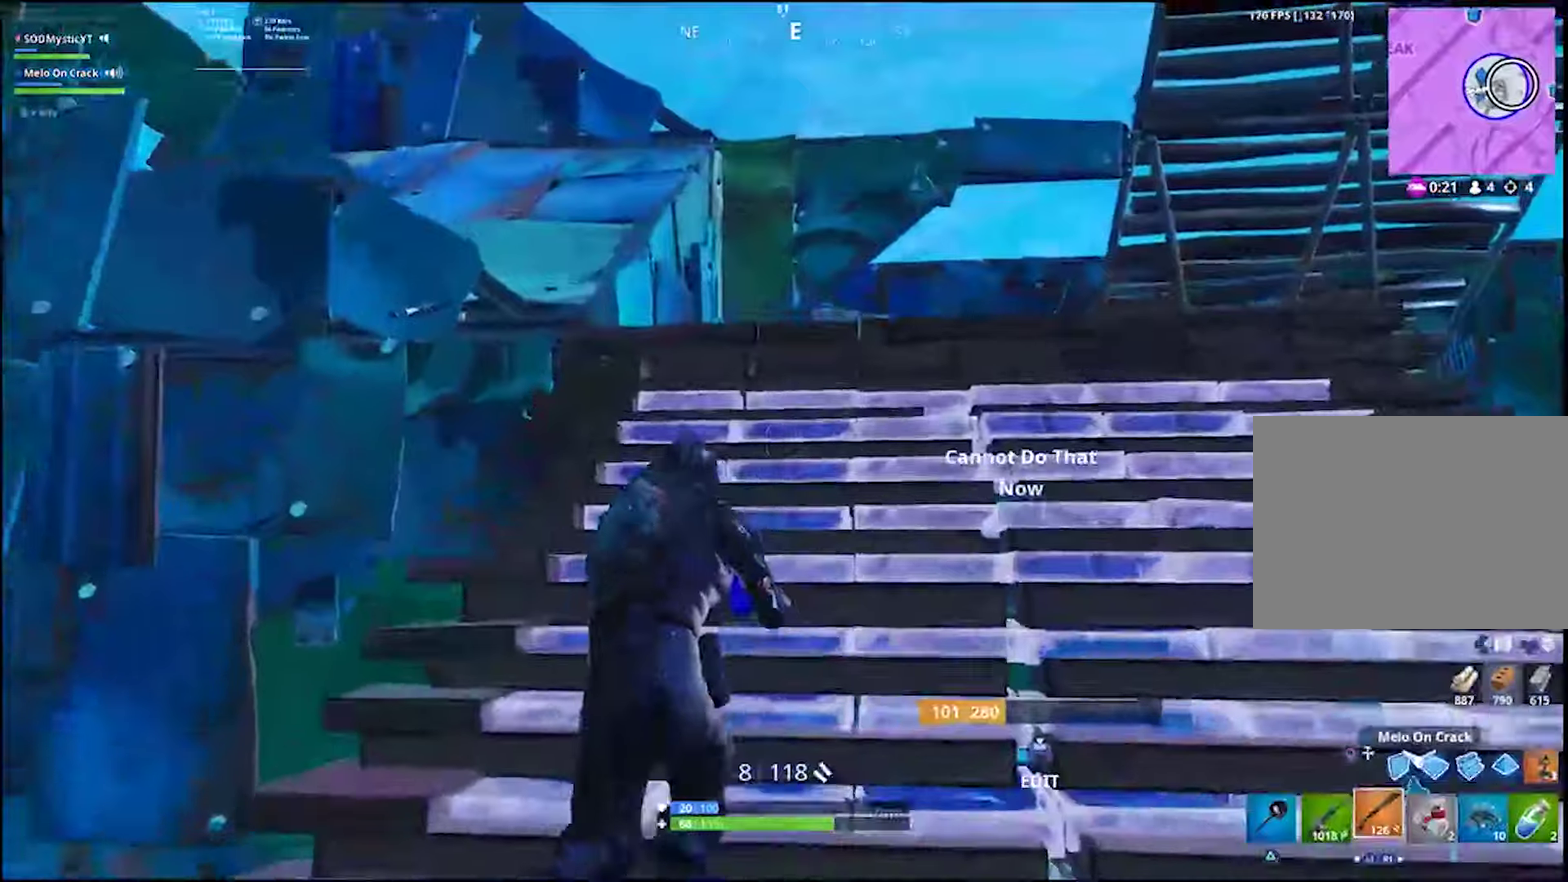
{"buttons": [], "left_stick": "up", "right_stick": "center", "events": [[150, "CIRCLE", "down"], [250, "CIRCLE", "up"], [283, "L2", "down"], [350, "CIRCLE", "down"], [417, "L2", "up"], [450, "CIRCLE", "up"]]}